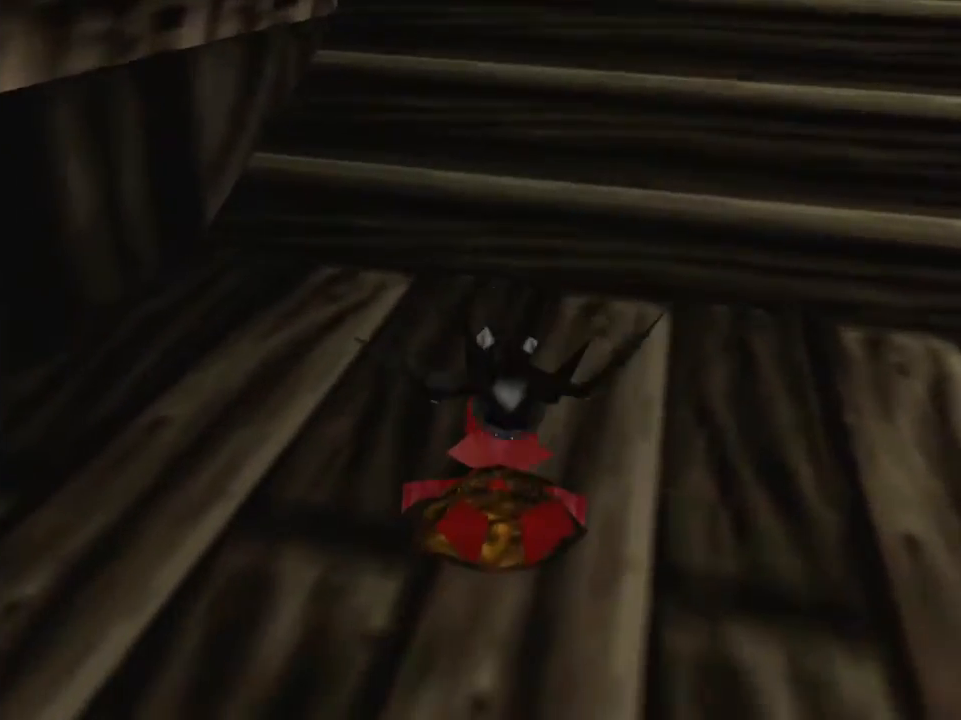
Gameplay with a controller (Xbox layout); each line is a JSON object with the inputs held at the frame after it. "events" lists button and stick changes between this image and that frame as [ms after this image, input, new state], when the widget could be followed in between. Not read: right_stick.
{"buttons": [], "left_stick": "down", "events": [[483, "left_stick", "down"]]}
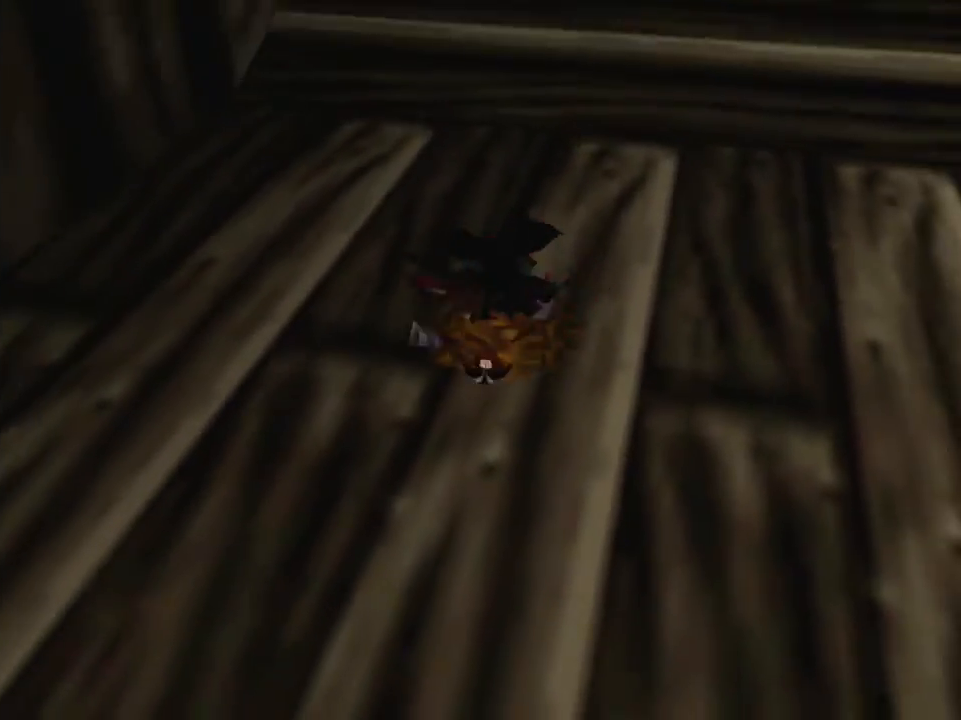
{"buttons": ["X"], "left_stick": "down", "events": [[200, "X", "down"]]}
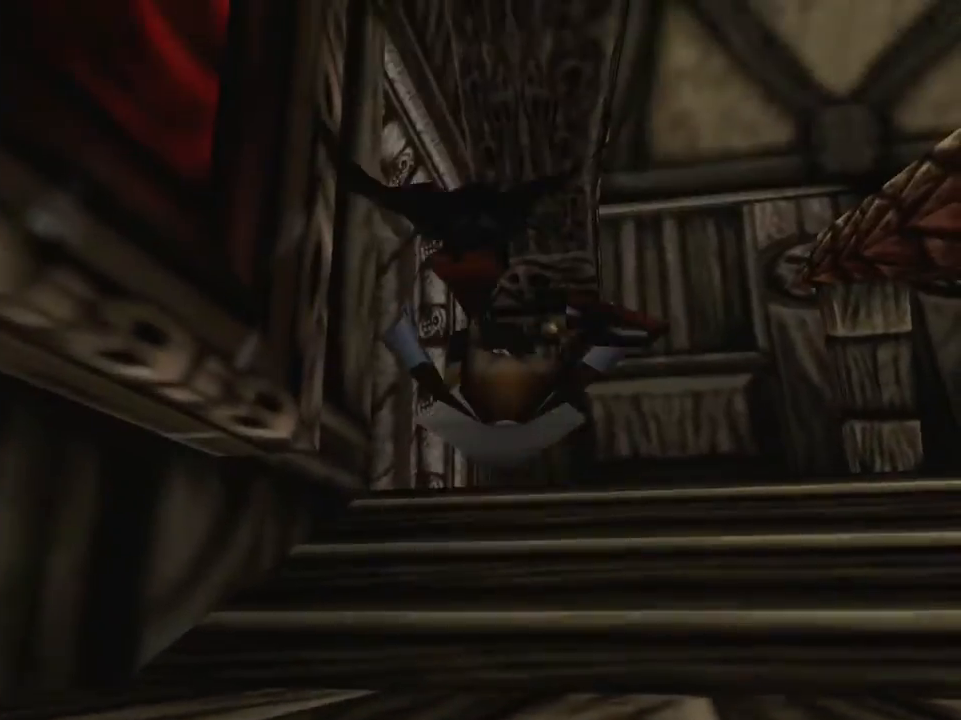
{"buttons": ["X"], "left_stick": "down", "events": []}
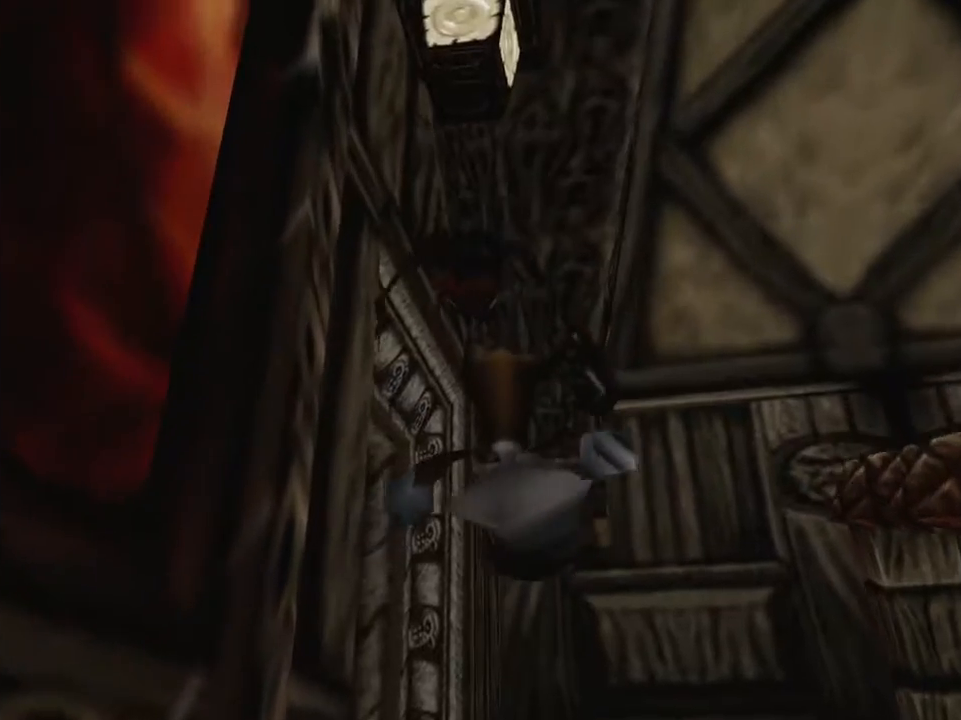
{"buttons": ["X"], "left_stick": "down", "events": []}
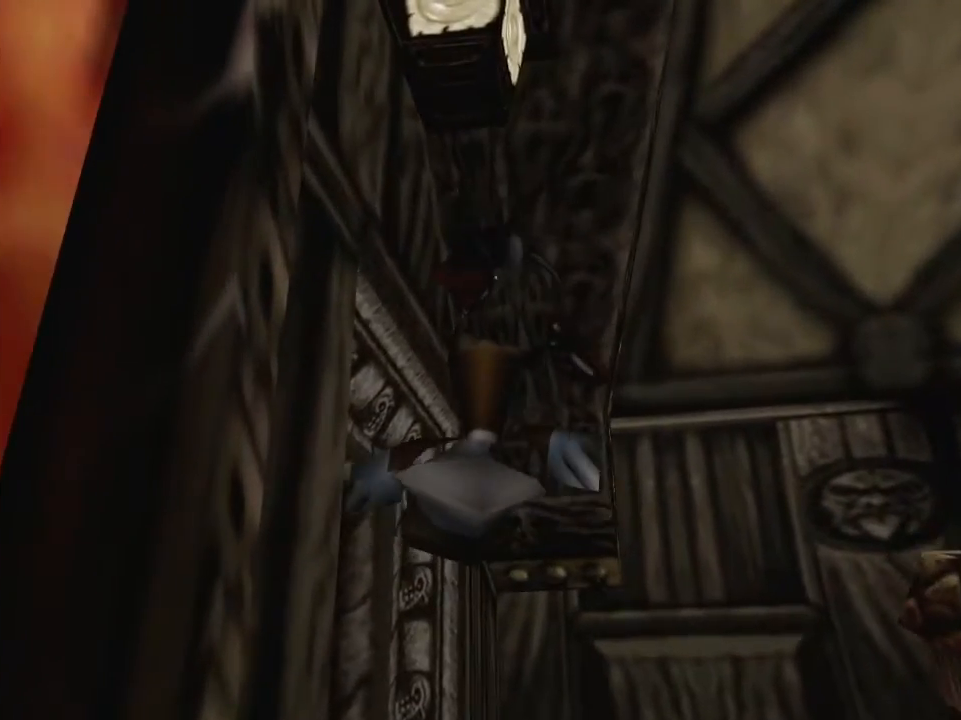
{"buttons": ["X"], "left_stick": "down", "events": []}
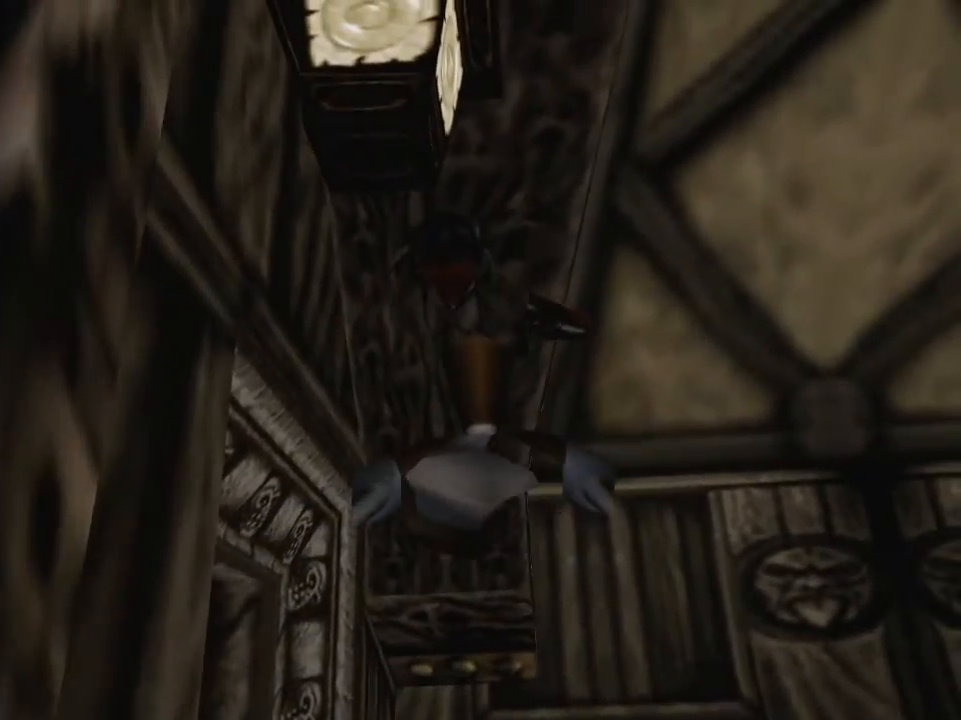
{"buttons": ["X"], "left_stick": "up", "events": [[183, "left_stick", "up"], [217, "L2", "down"], [317, "L2", "up"]]}
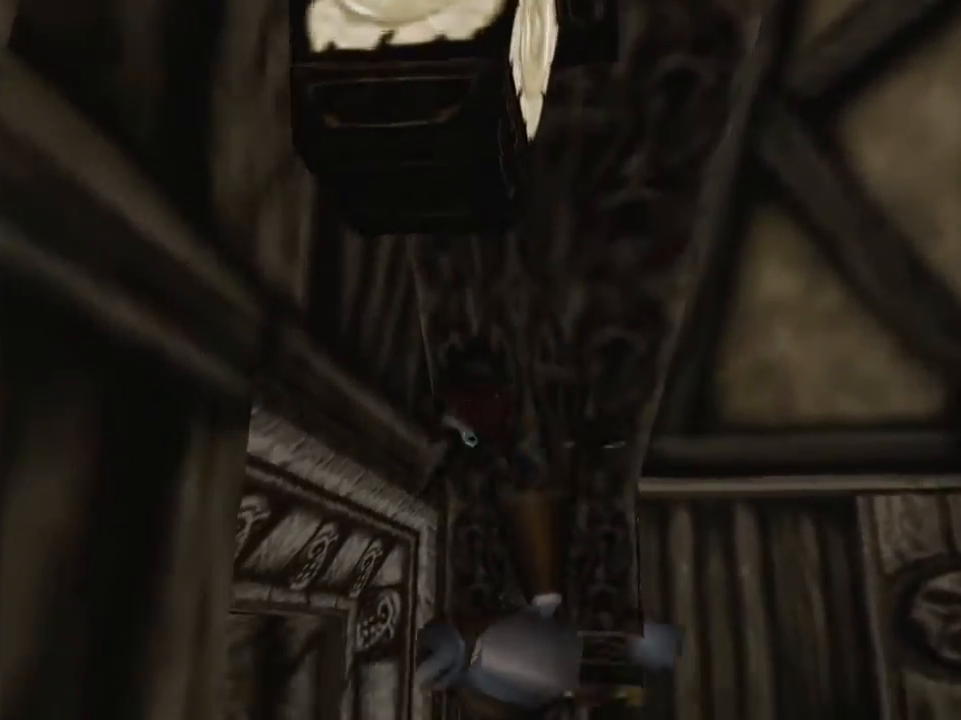
{"buttons": ["X"], "left_stick": "down-left", "events": [[67, "left_stick", "up-left"], [317, "left_stick", "down-left"], [367, "L2", "down"], [483, "L2", "up"]]}
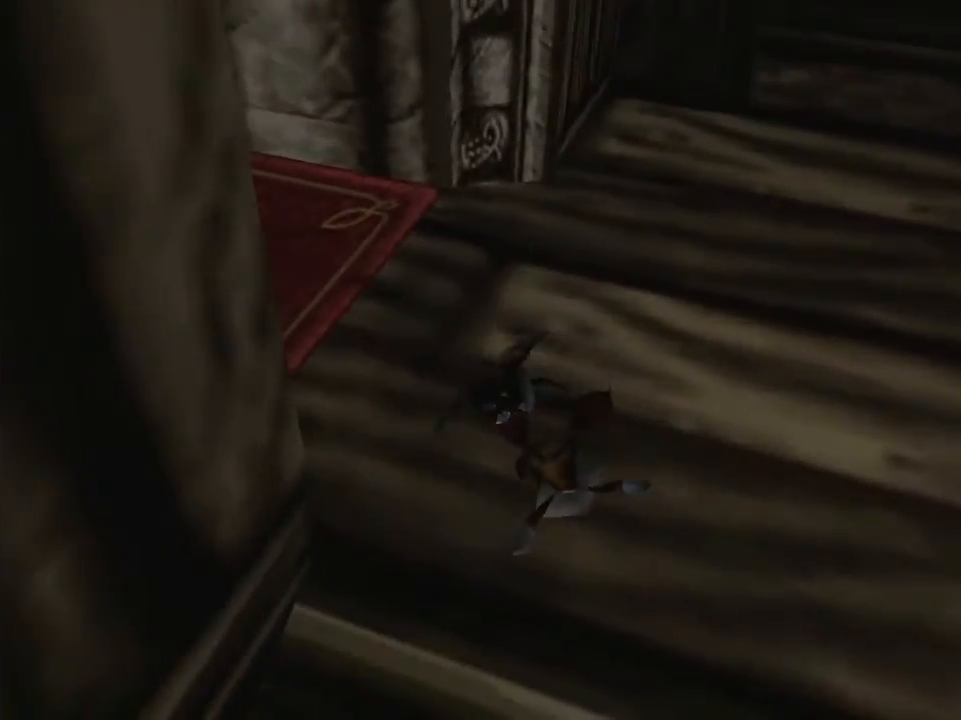
{"buttons": ["X"], "left_stick": "down-left", "events": []}
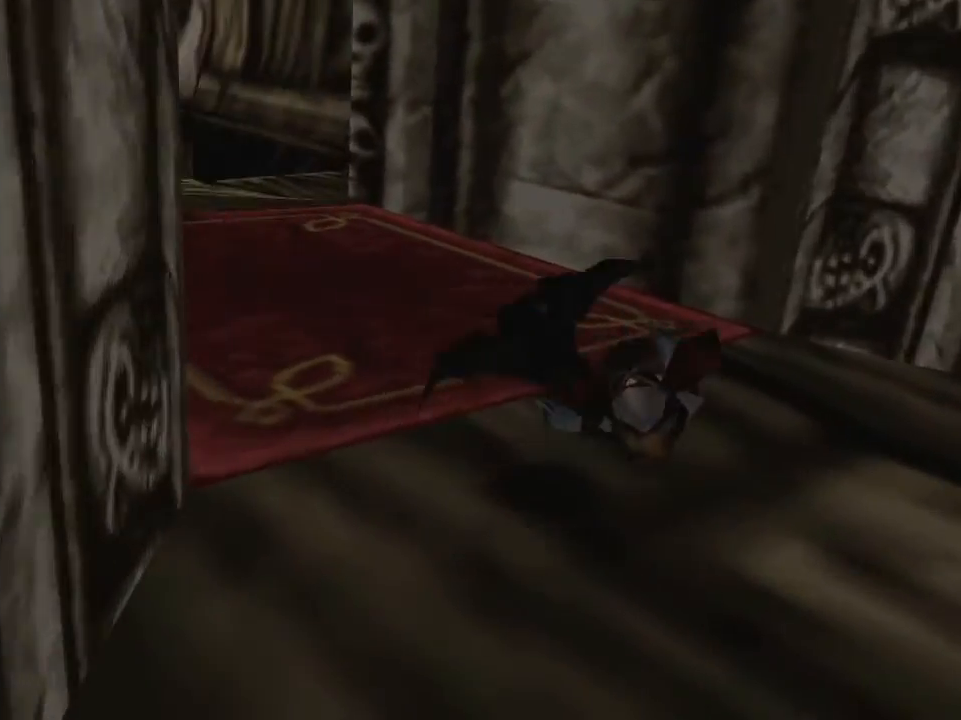
{"buttons": ["X"], "left_stick": "center", "events": [[383, "left_stick", "center"]]}
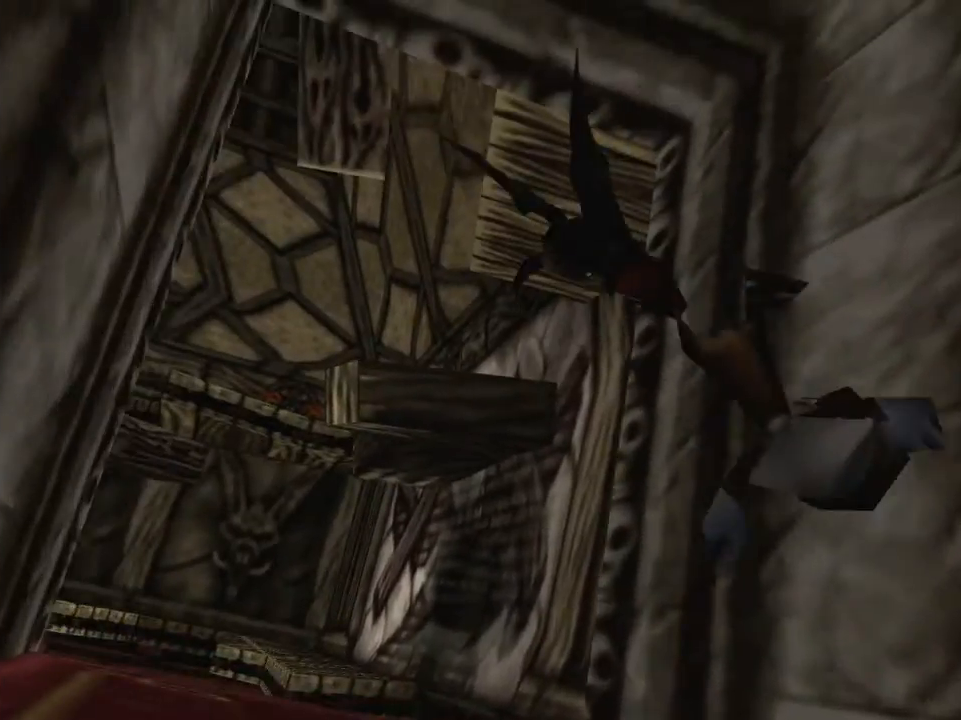
{"buttons": ["X"], "left_stick": "down", "events": [[250, "left_stick", "up-left"], [450, "left_stick", "center"], [500, "left_stick", "down"]]}
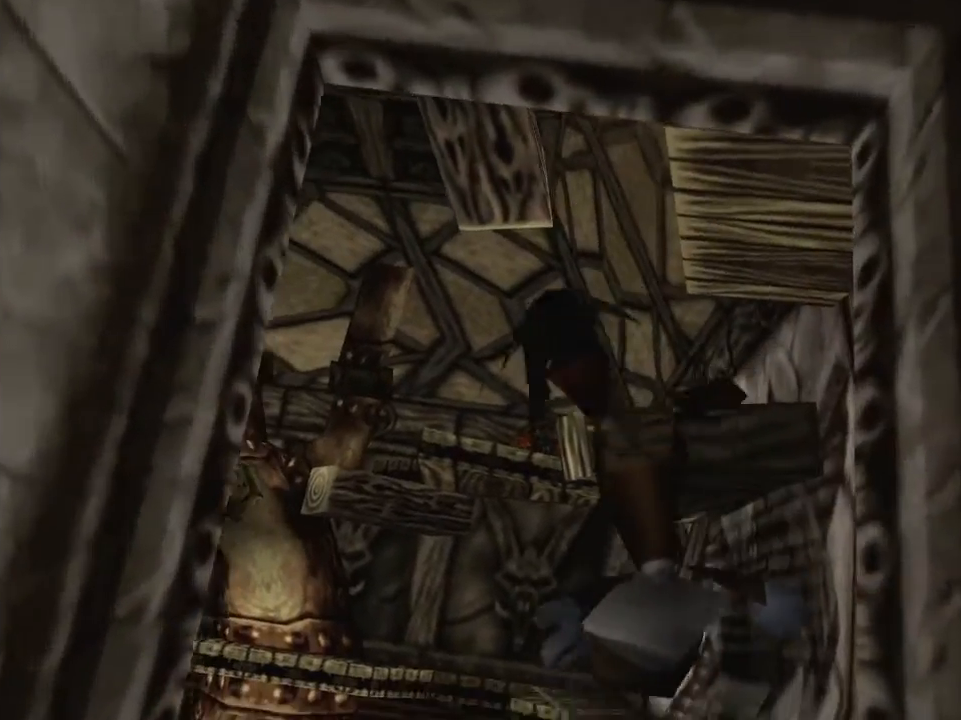
{"buttons": ["X"], "left_stick": "down-left", "events": [[17, "left_stick", "down-left"], [183, "left_stick", "center"], [317, "left_stick", "down"], [417, "left_stick", "down-left"]]}
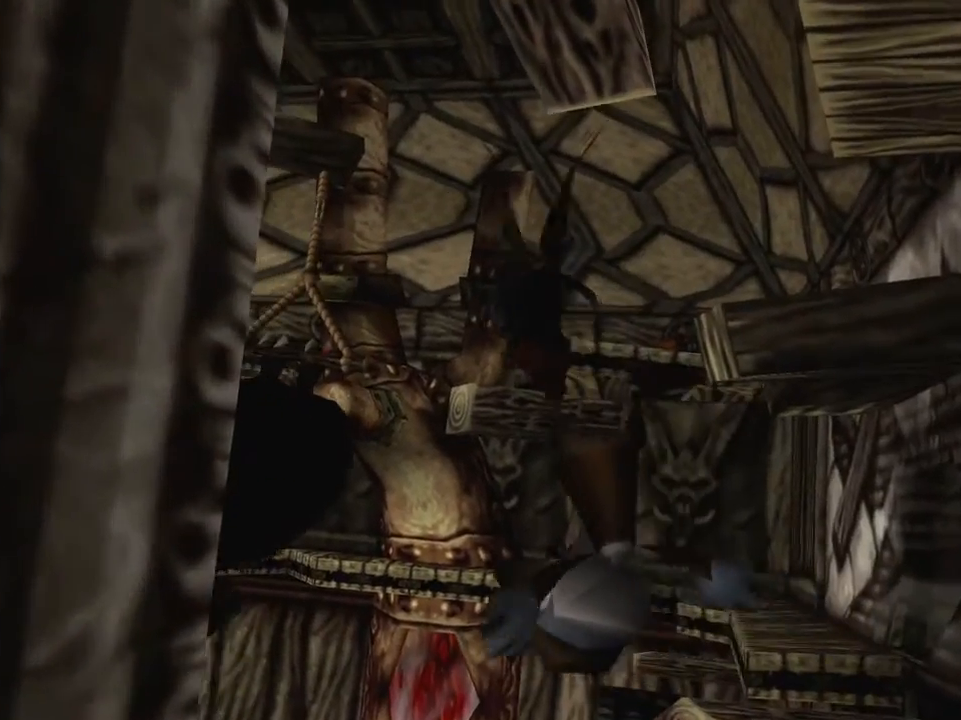
{"buttons": ["X"], "left_stick": "down", "events": [[117, "left_stick", "center"], [283, "left_stick", "left"], [433, "left_stick", "center"], [500, "left_stick", "down"]]}
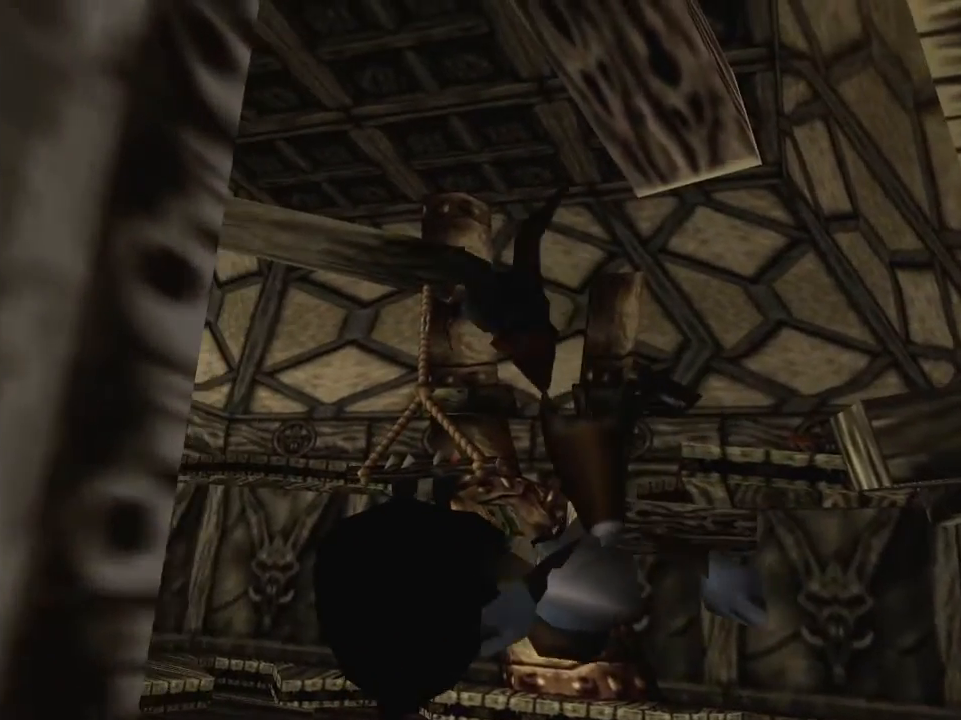
{"buttons": ["X"], "left_stick": "down", "events": []}
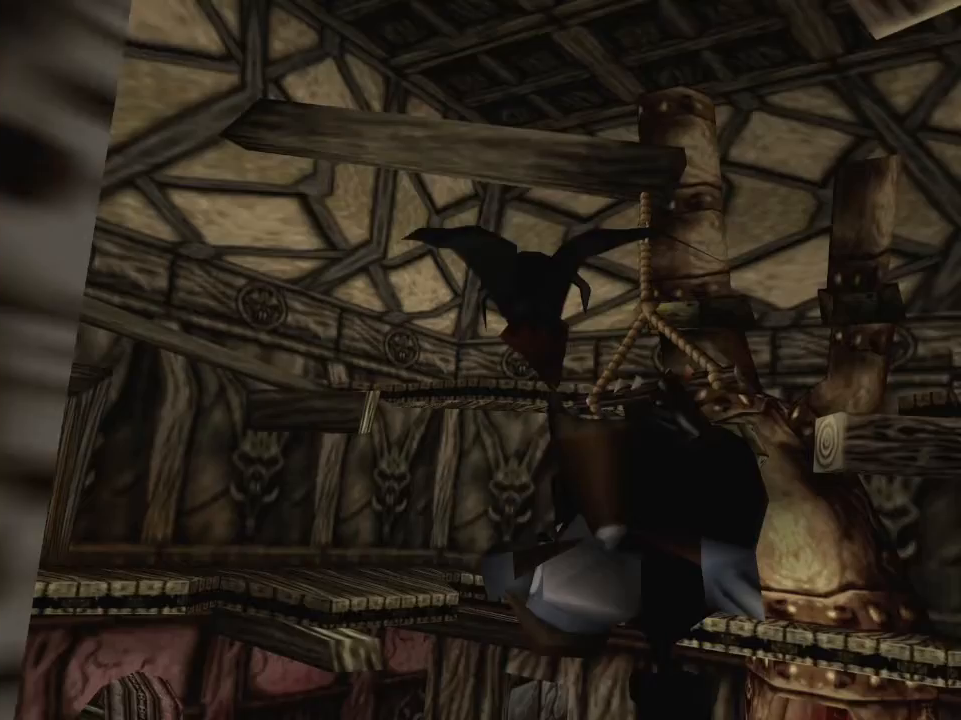
{"buttons": ["X", "L2"], "left_stick": "up", "events": [[383, "left_stick", "up"], [467, "L2", "down"]]}
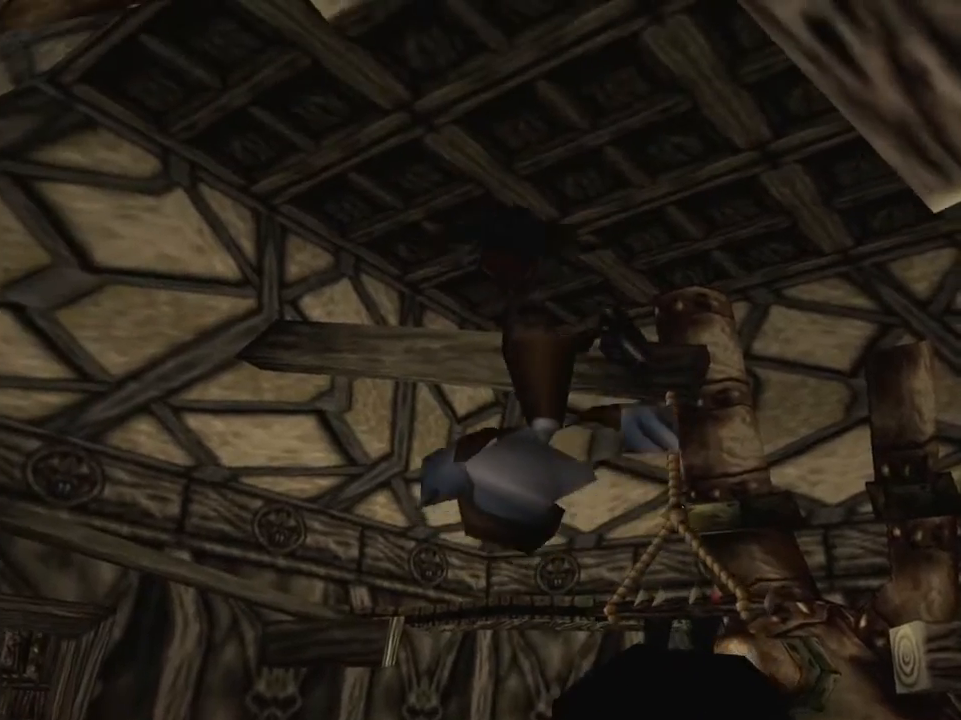
{"buttons": ["X"], "left_stick": "up", "events": [[67, "L2", "up"]]}
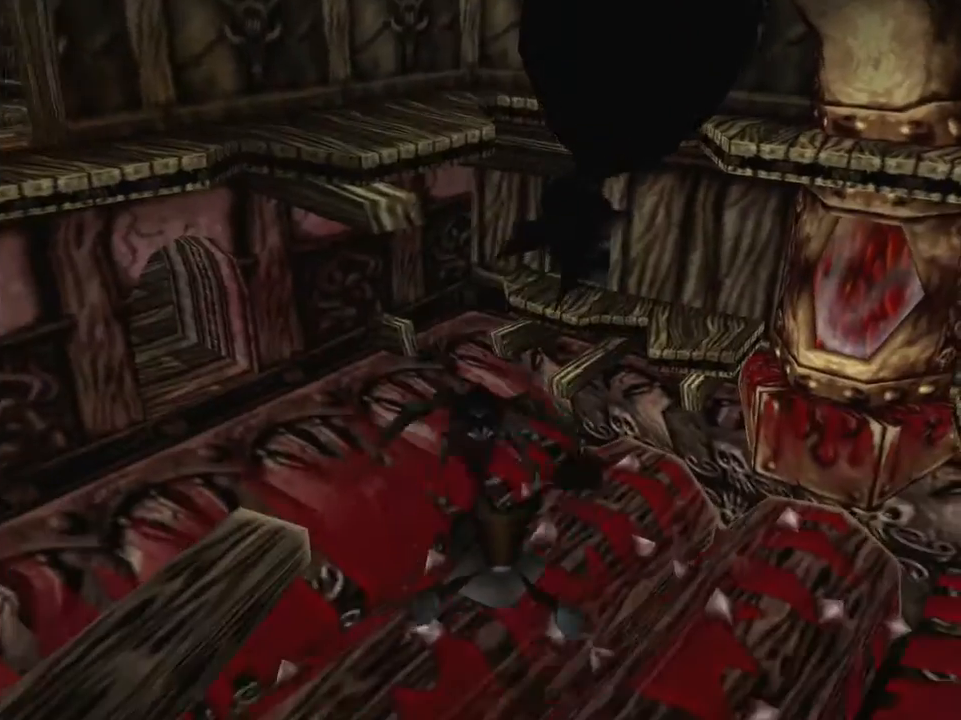
{"buttons": ["X"], "left_stick": "up", "events": []}
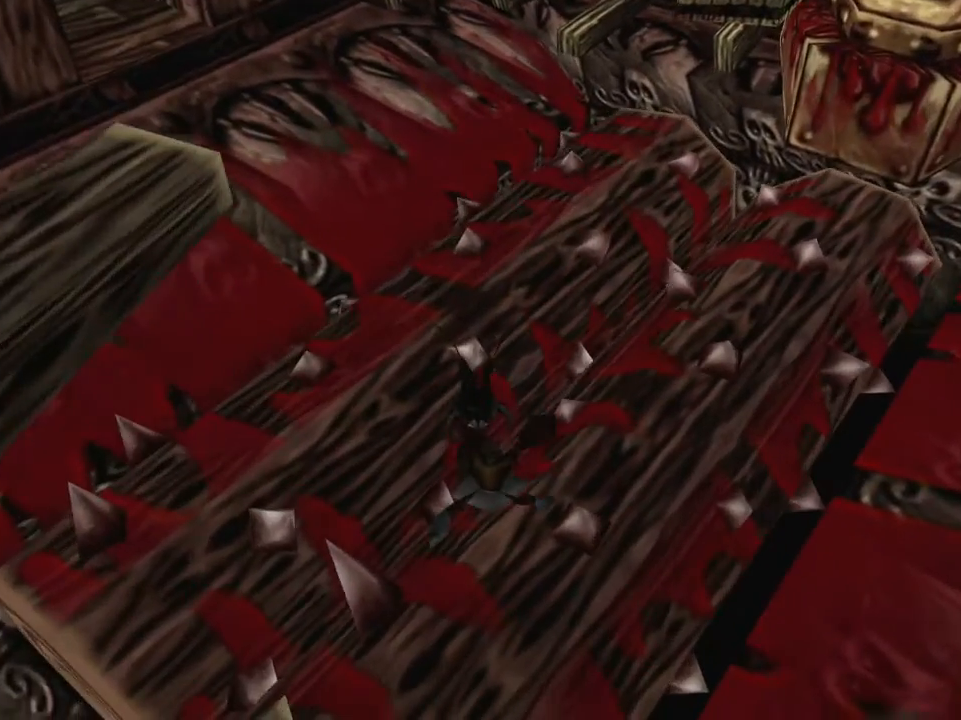
{"buttons": ["X"], "left_stick": "down-left", "events": [[133, "left_stick", "down-left"], [217, "L2", "down"], [317, "L2", "up"]]}
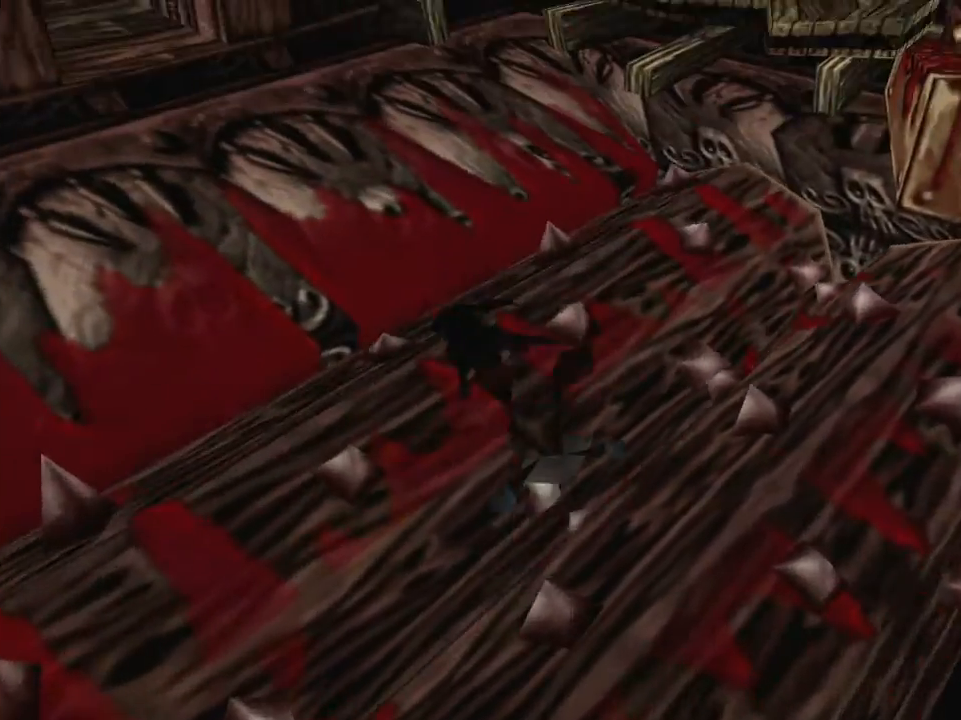
{"buttons": ["X"], "left_stick": "down-left", "events": []}
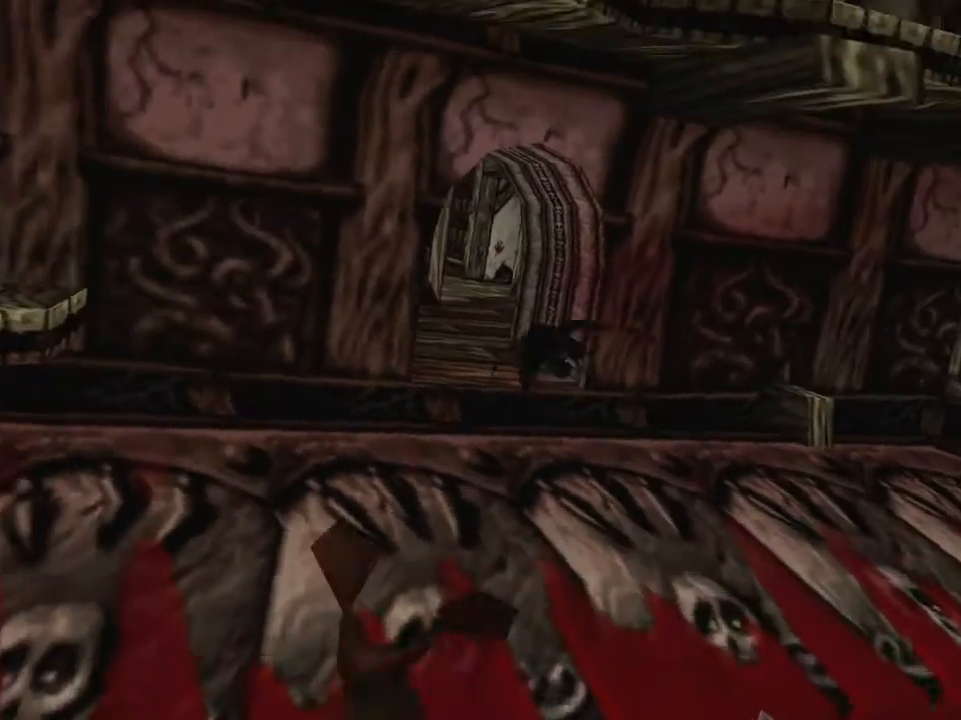
{"buttons": ["X"], "left_stick": "down", "events": [[200, "left_stick", "down"]]}
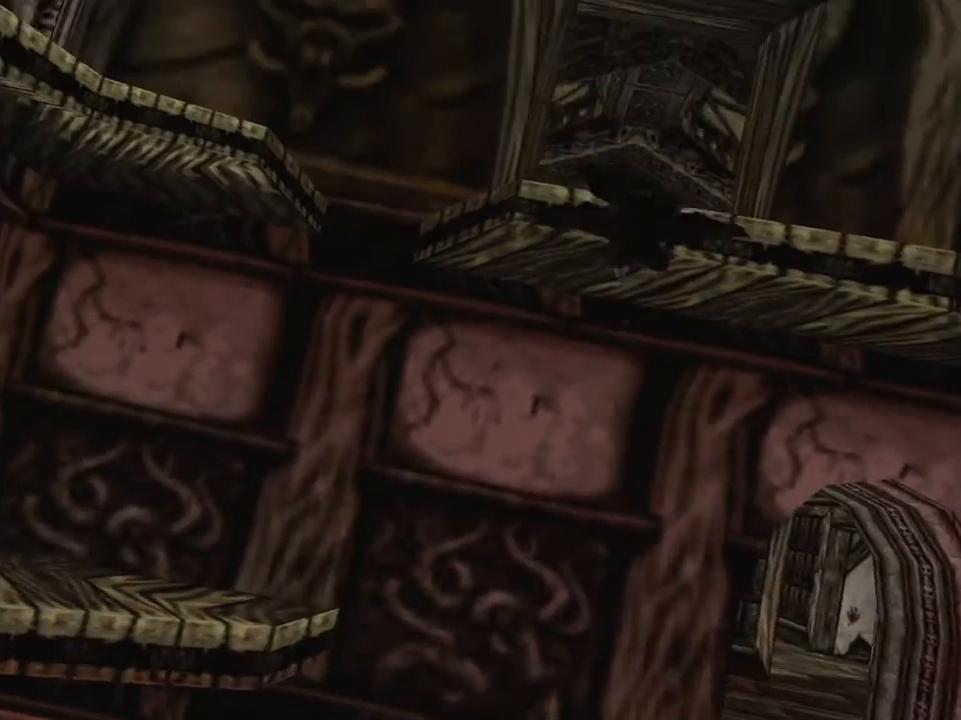
{"buttons": ["X"], "left_stick": "down", "events": []}
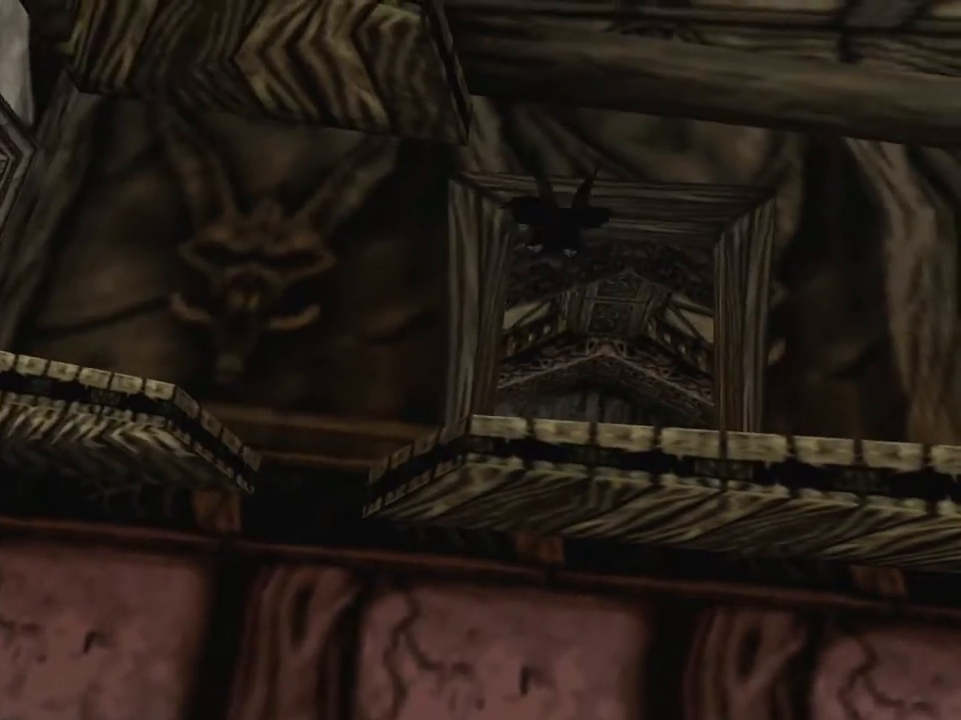
{"buttons": ["X"], "left_stick": "down", "events": []}
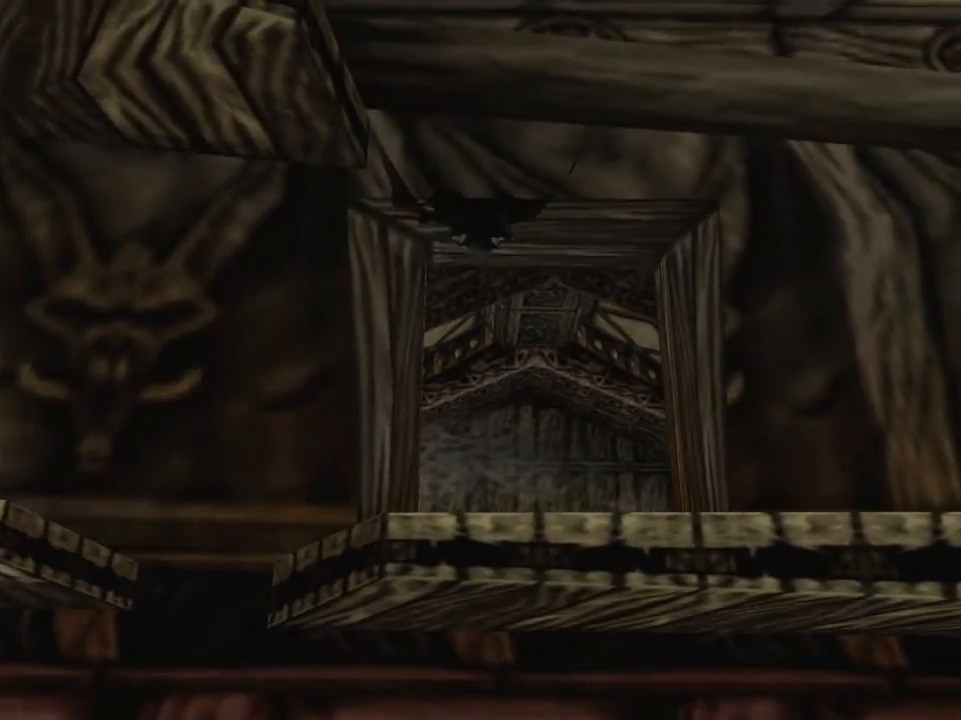
{"buttons": ["X"], "left_stick": "down", "events": []}
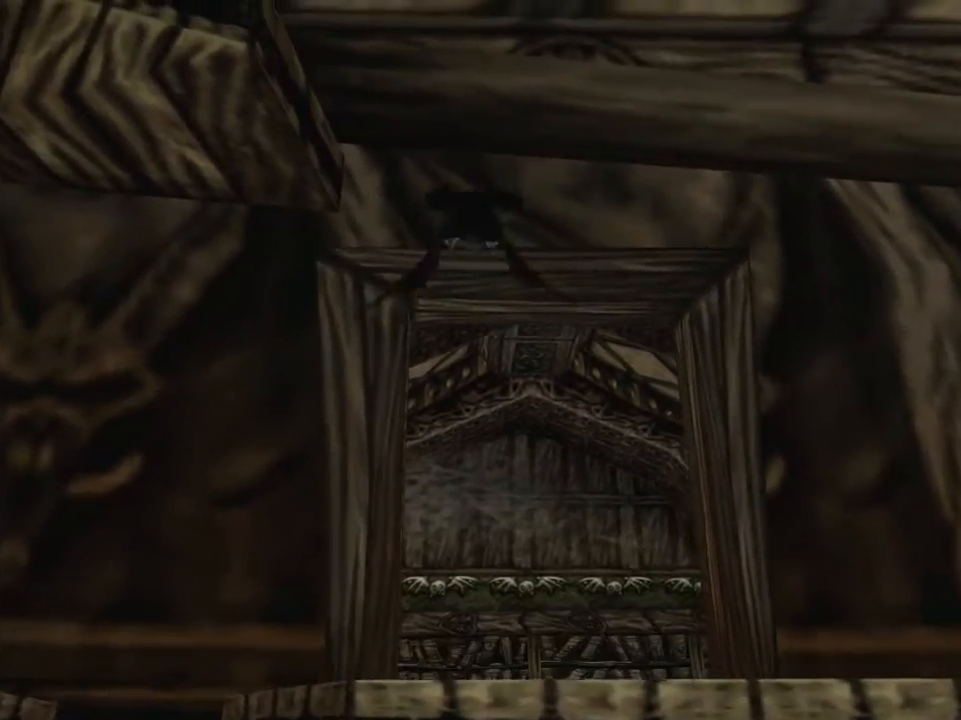
{"buttons": ["X"], "left_stick": "down", "events": []}
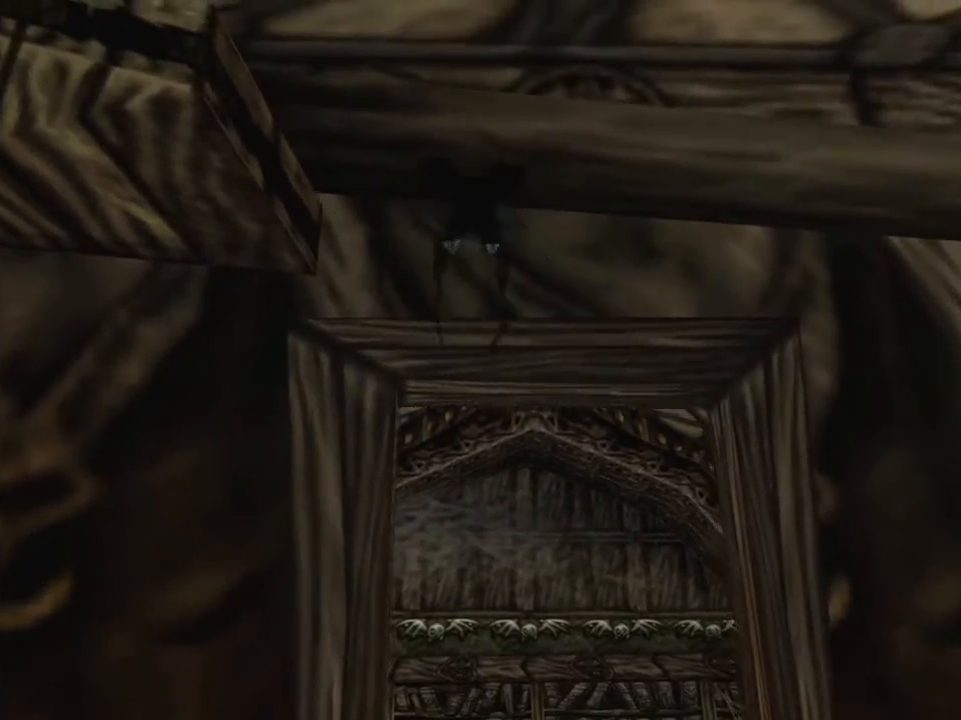
{"buttons": ["X"], "left_stick": "down", "events": []}
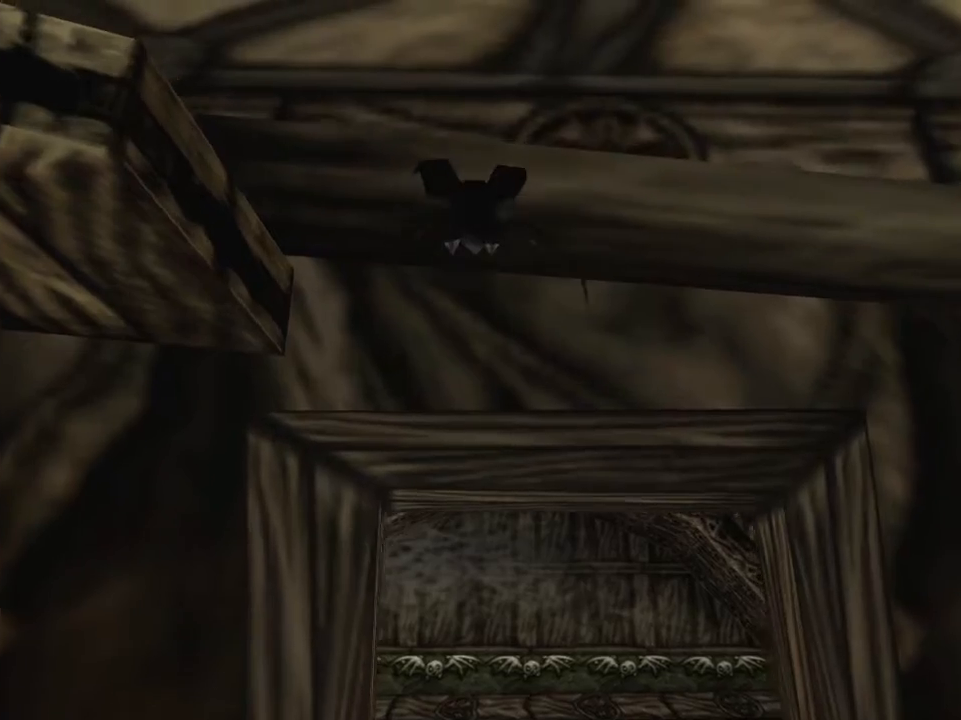
{"buttons": ["X", "L2"], "left_stick": "up", "events": [[433, "left_stick", "up"], [450, "L2", "down"]]}
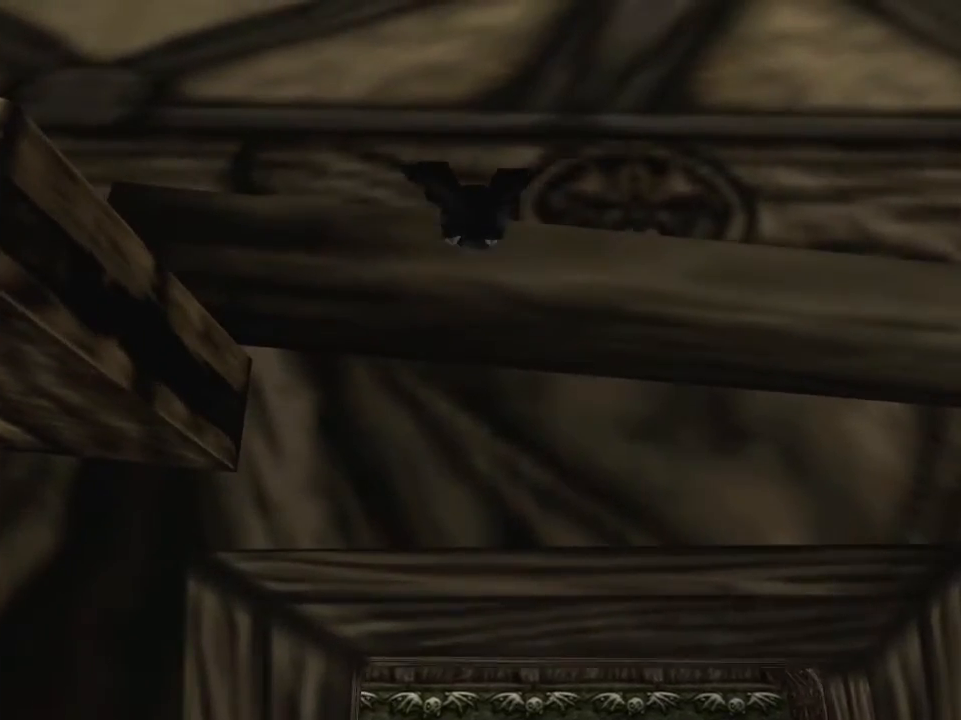
{"buttons": ["X"], "left_stick": "up", "events": [[33, "L2", "up"]]}
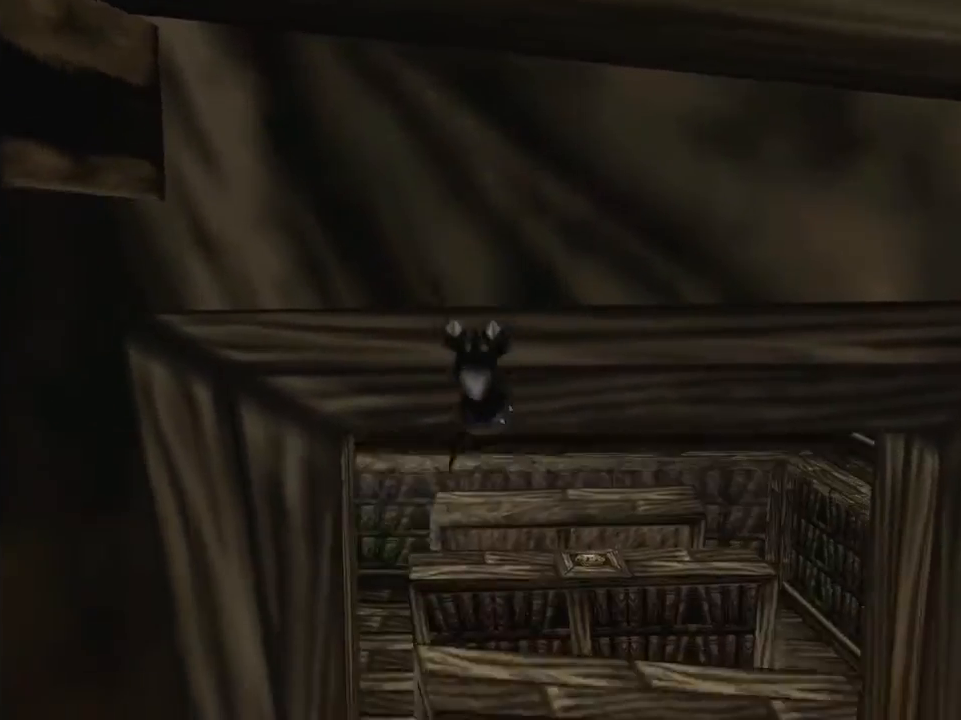
{"buttons": ["X"], "left_stick": "up-left", "events": [[433, "left_stick", "up-left"]]}
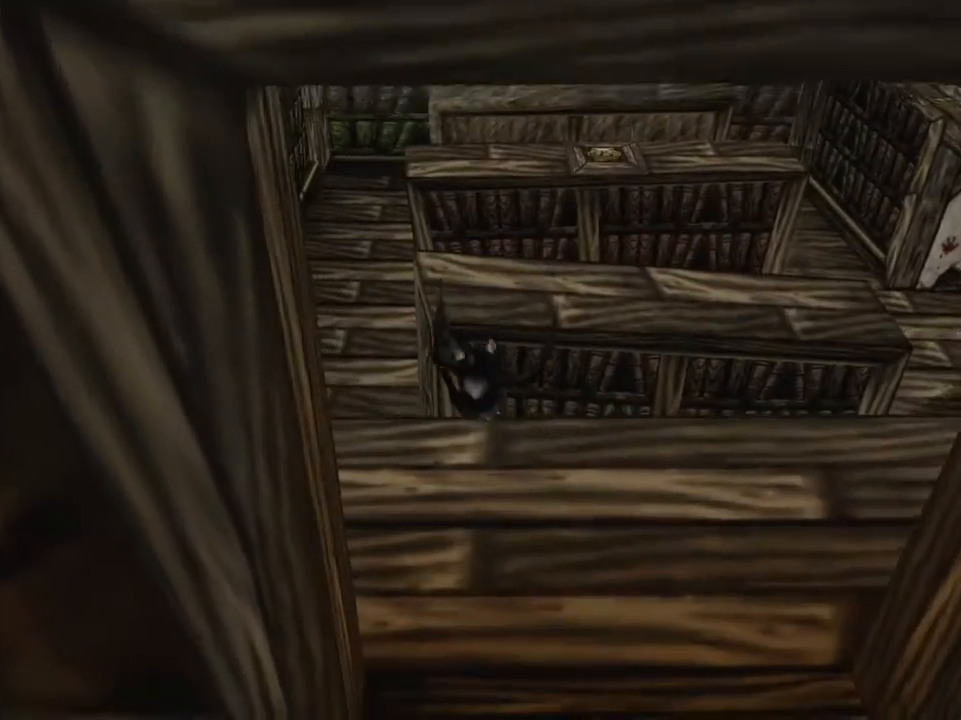
{"buttons": ["X"], "left_stick": "up-right", "events": [[383, "left_stick", "up-right"]]}
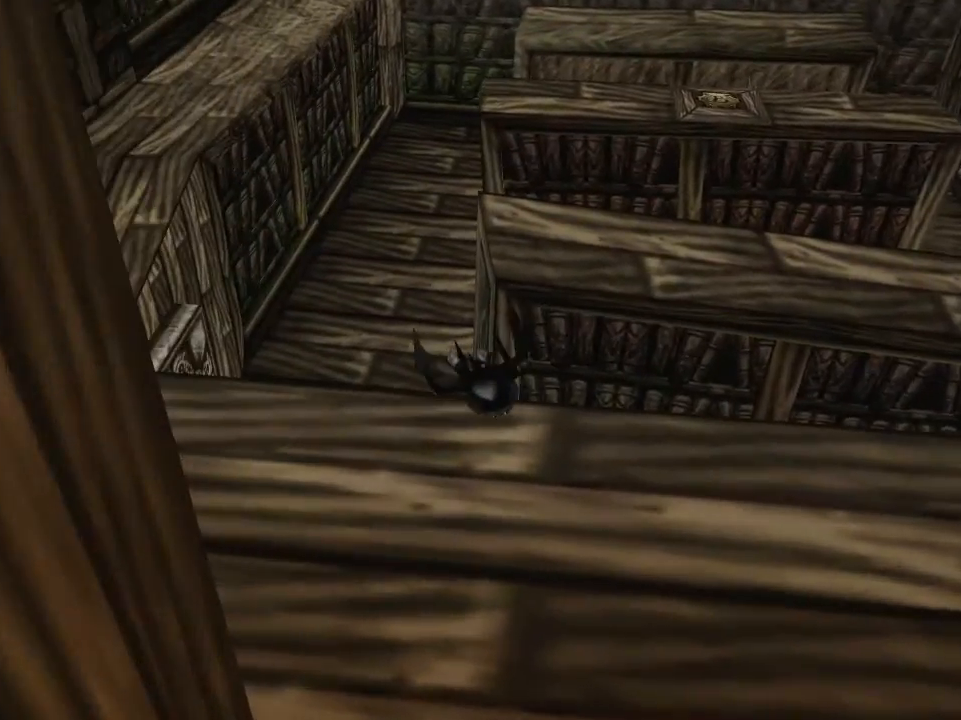
{"buttons": ["X", "L2"], "left_stick": "up", "events": [[183, "left_stick", "down-left"], [250, "L2", "down"], [350, "L2", "up"], [383, "left_stick", "up"], [433, "L2", "down"]]}